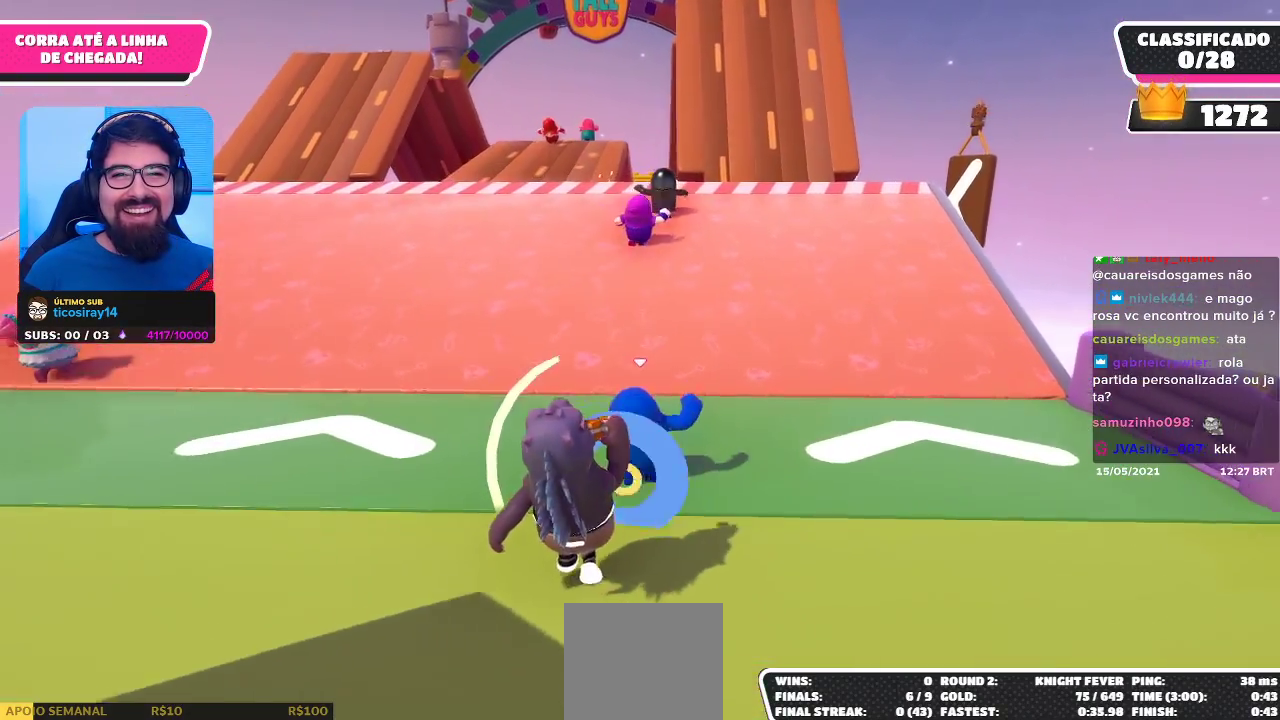
Gameplay with a controller (Xbox layout); each line is a JSON object with the inputs held at the frame after it. "events" lists button and stick changes between this image and that frame as [ms after this image, input, new state], when the widget could be followed in between.
{"buttons": [], "left_stick": "up", "right_stick": "center", "events": []}
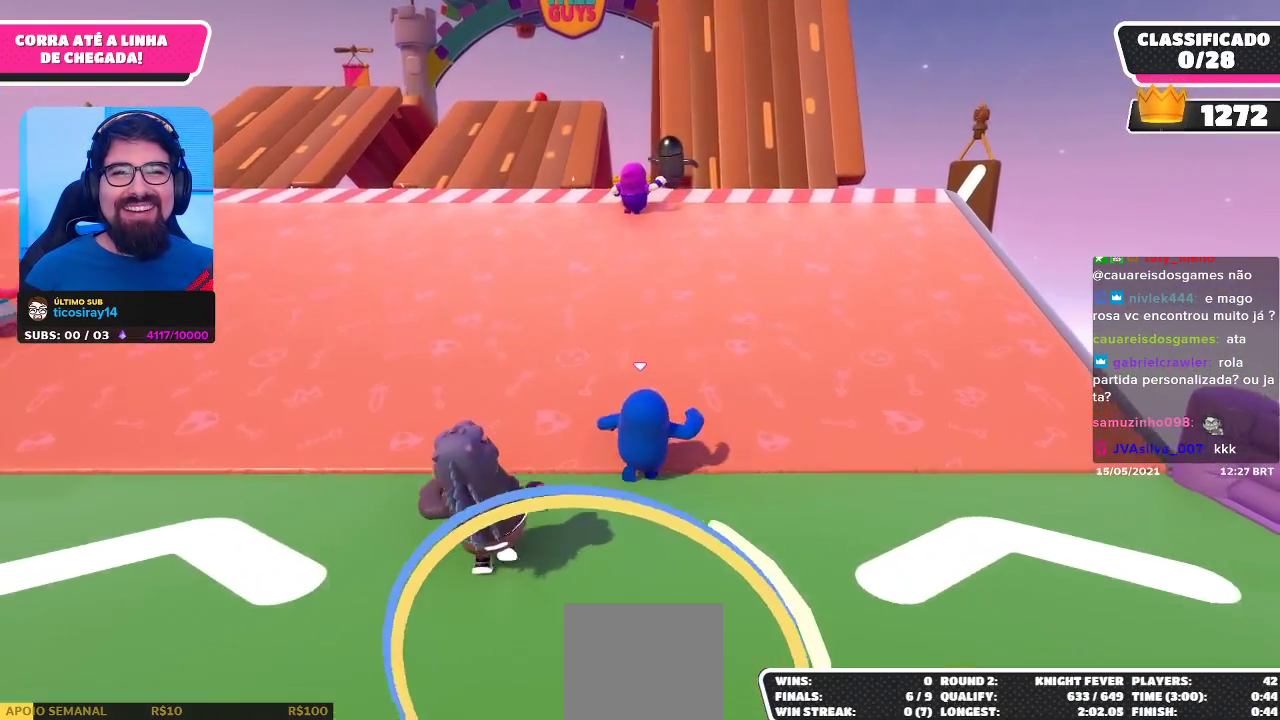
{"buttons": [], "left_stick": "up", "right_stick": "center", "events": []}
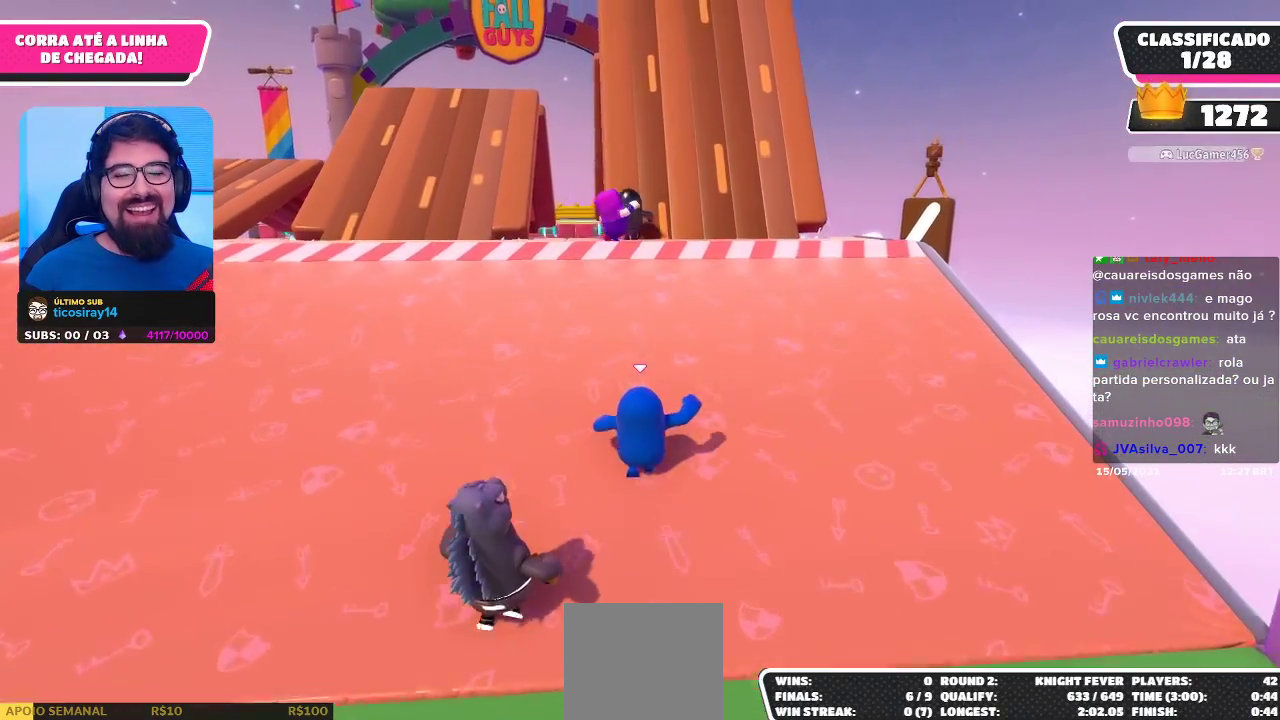
{"buttons": [], "left_stick": "up", "right_stick": "center", "events": []}
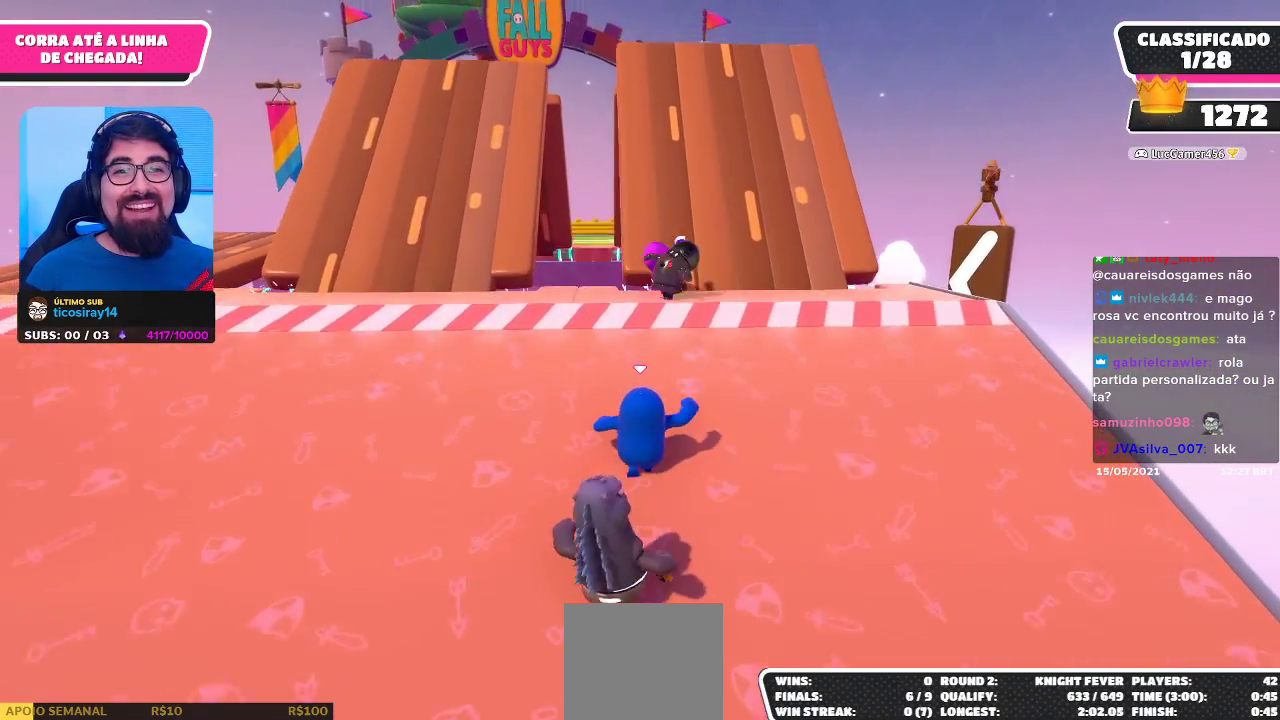
{"buttons": [], "left_stick": "up", "right_stick": "center", "events": []}
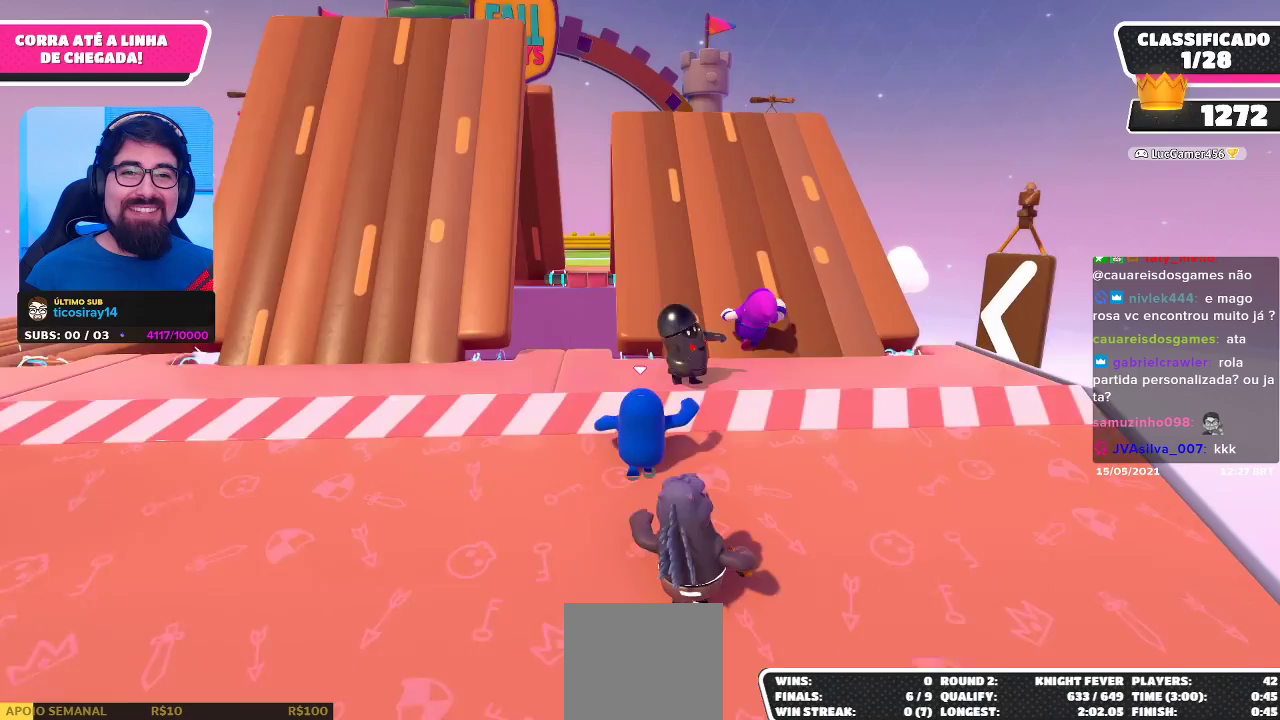
{"buttons": ["A"], "left_stick": "up", "right_stick": "center", "events": [[500, "A", "down"]]}
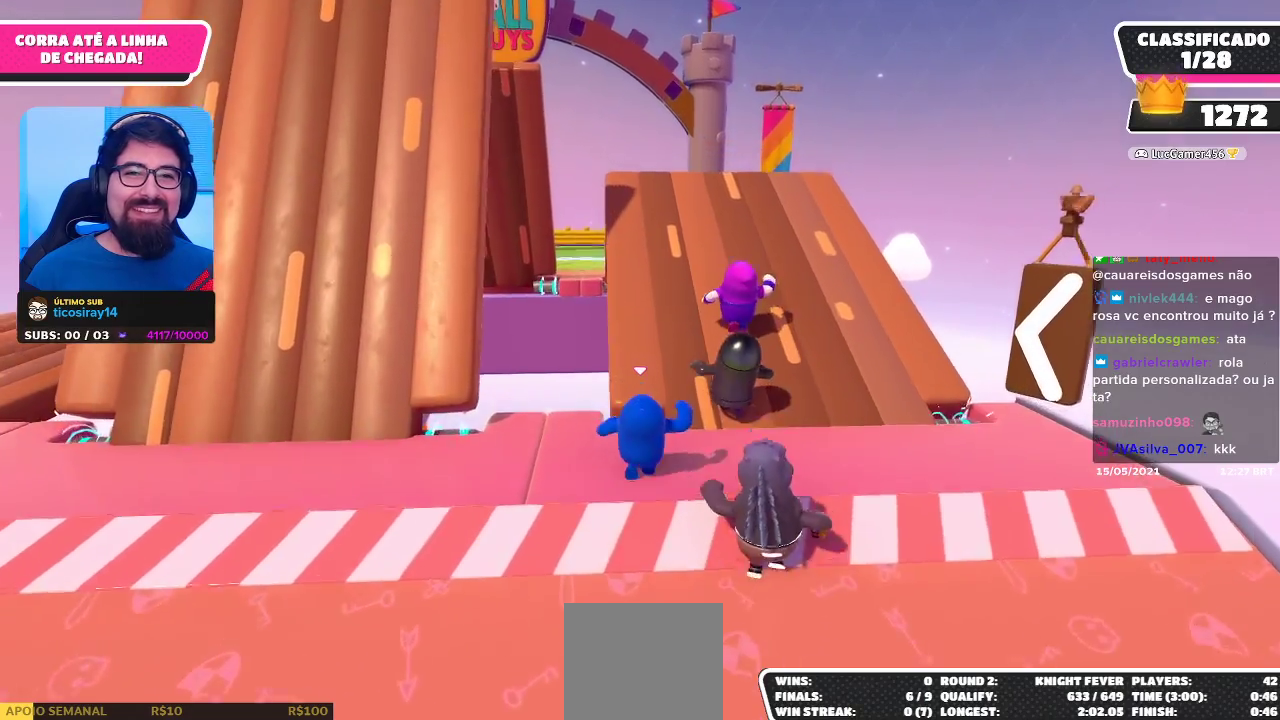
{"buttons": [], "left_stick": "up", "right_stick": "center", "events": [[133, "A", "up"]]}
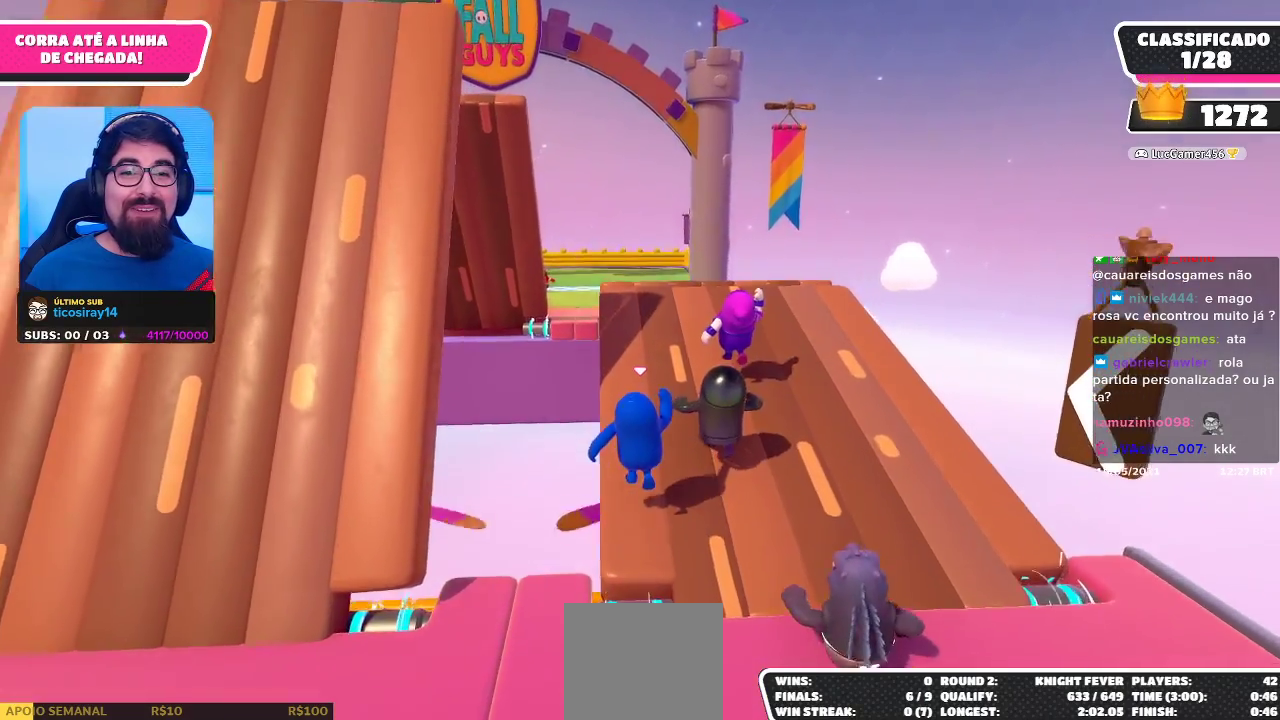
{"buttons": [], "left_stick": "up", "right_stick": "center", "events": [[83, "right_stick", "down"], [267, "right_stick", "center"]]}
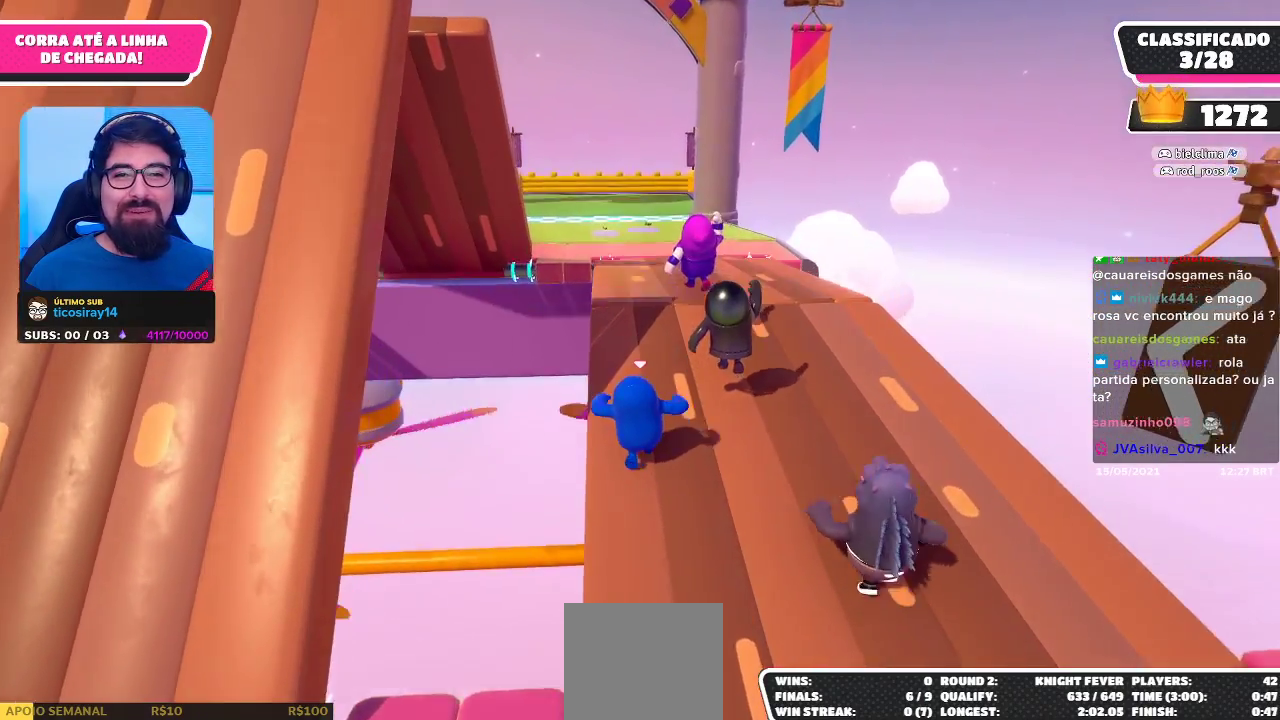
{"buttons": [], "left_stick": "up", "right_stick": "center", "events": []}
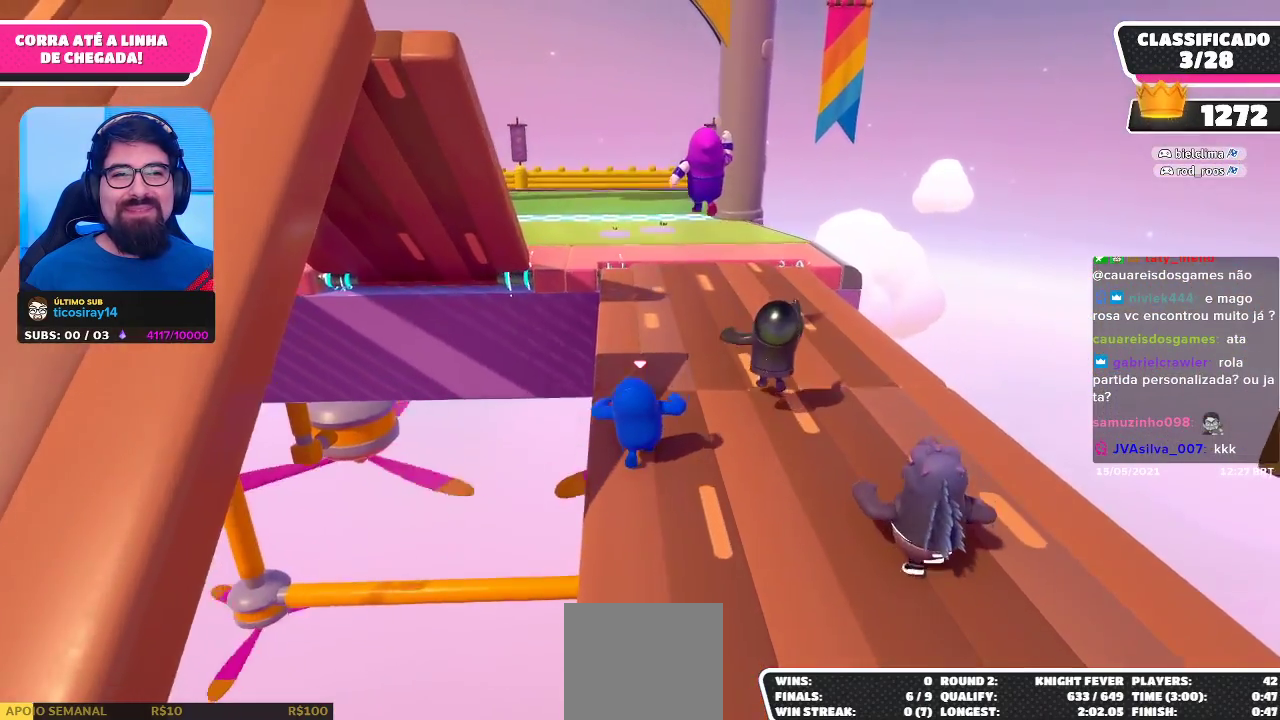
{"buttons": [], "left_stick": "up", "right_stick": "center", "events": [[50, "A", "down"], [167, "A", "up"]]}
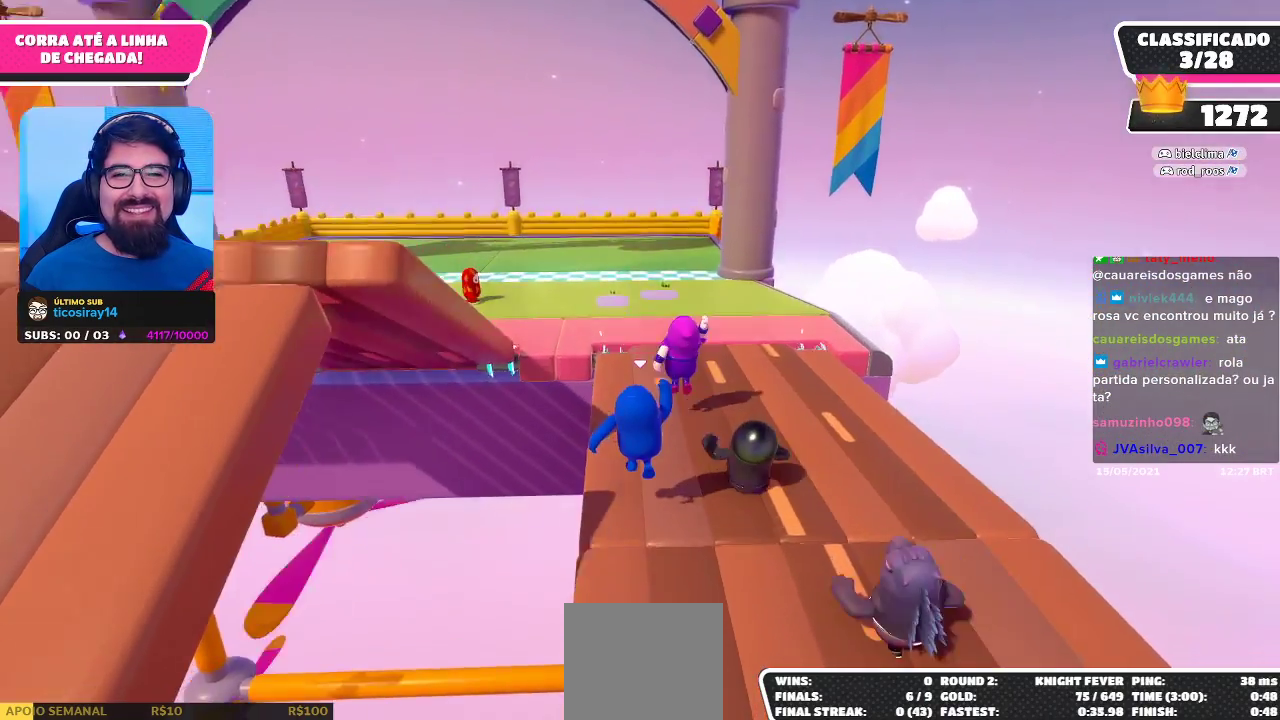
{"buttons": [], "left_stick": "up", "right_stick": "center", "events": [[217, "A", "down"], [367, "A", "up"]]}
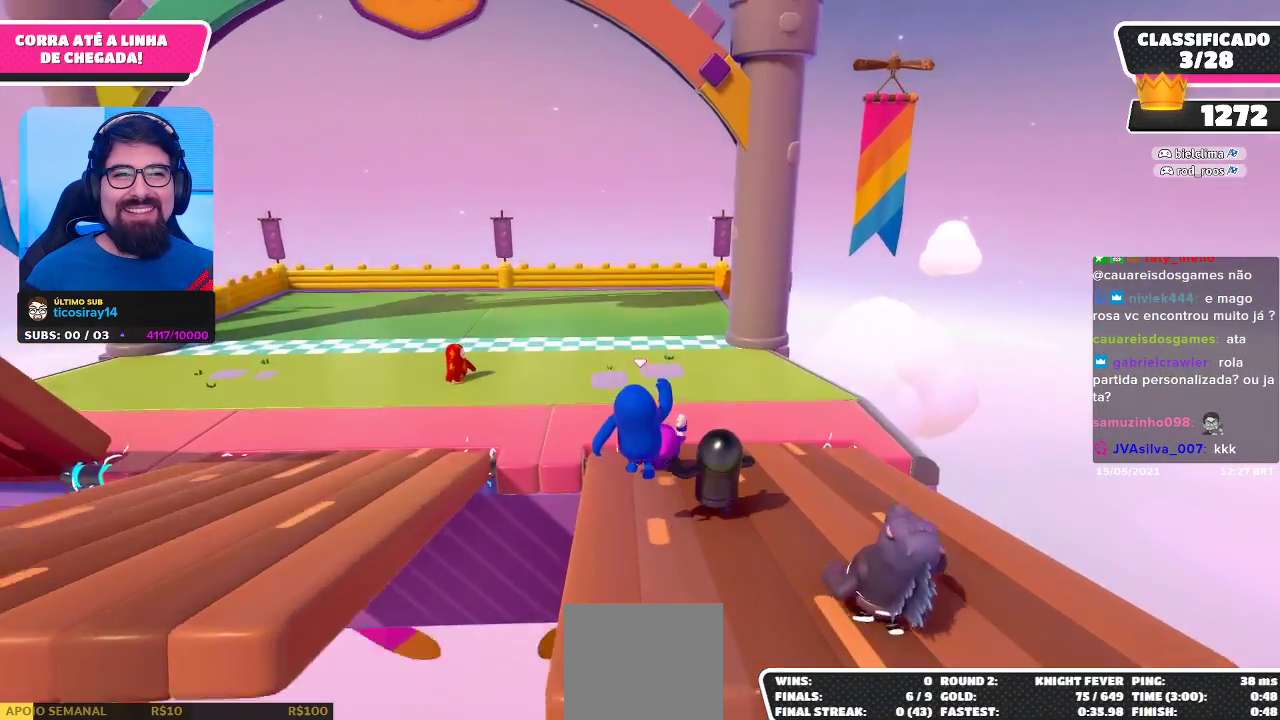
{"buttons": ["A"], "left_stick": "up-left", "right_stick": "center", "events": [[433, "left_stick", "up-left"], [467, "A", "down"]]}
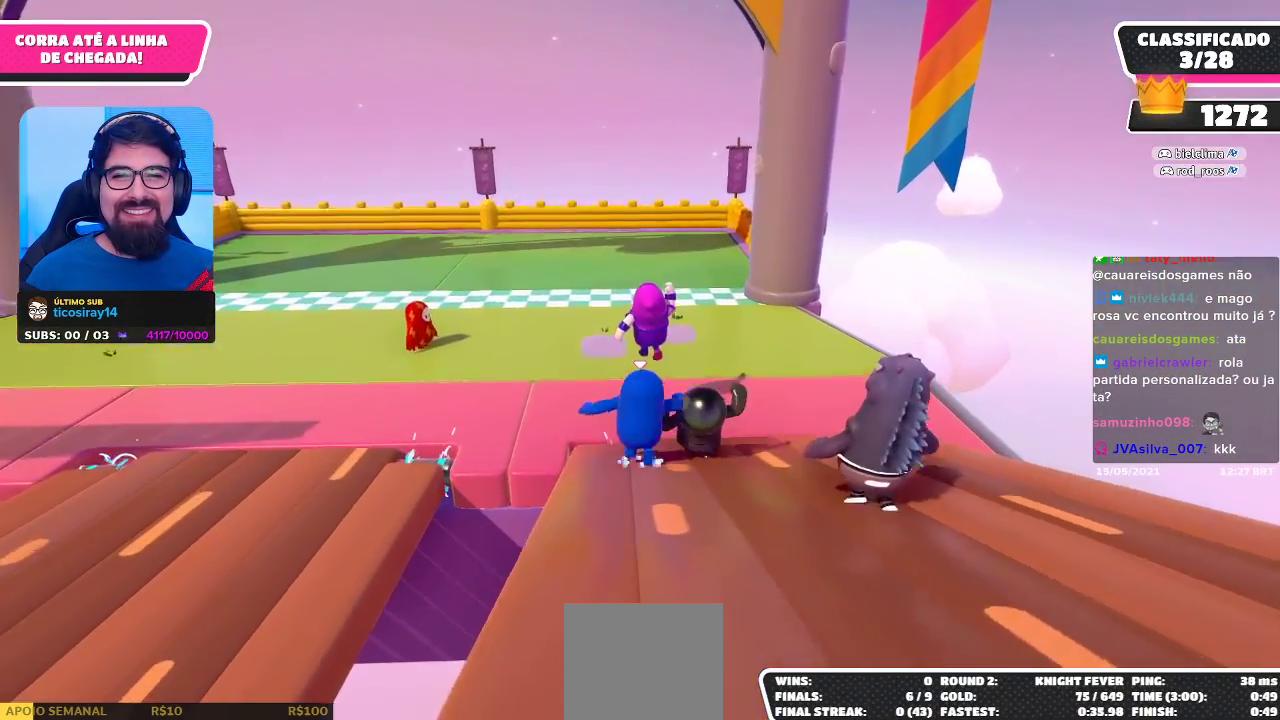
{"buttons": ["R2"], "left_stick": "up-left", "right_stick": "center", "events": [[100, "A", "up"], [150, "R2", "down"]]}
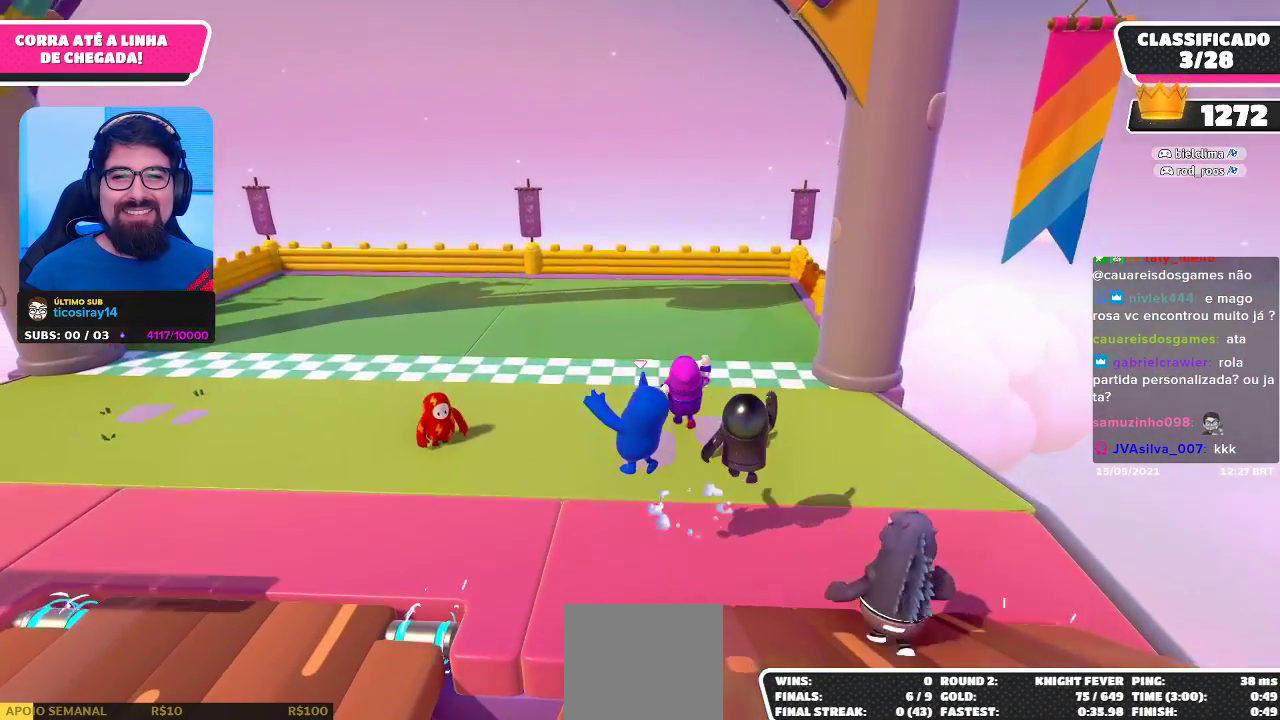
{"buttons": ["R2"], "left_stick": "up-left", "right_stick": "center", "events": []}
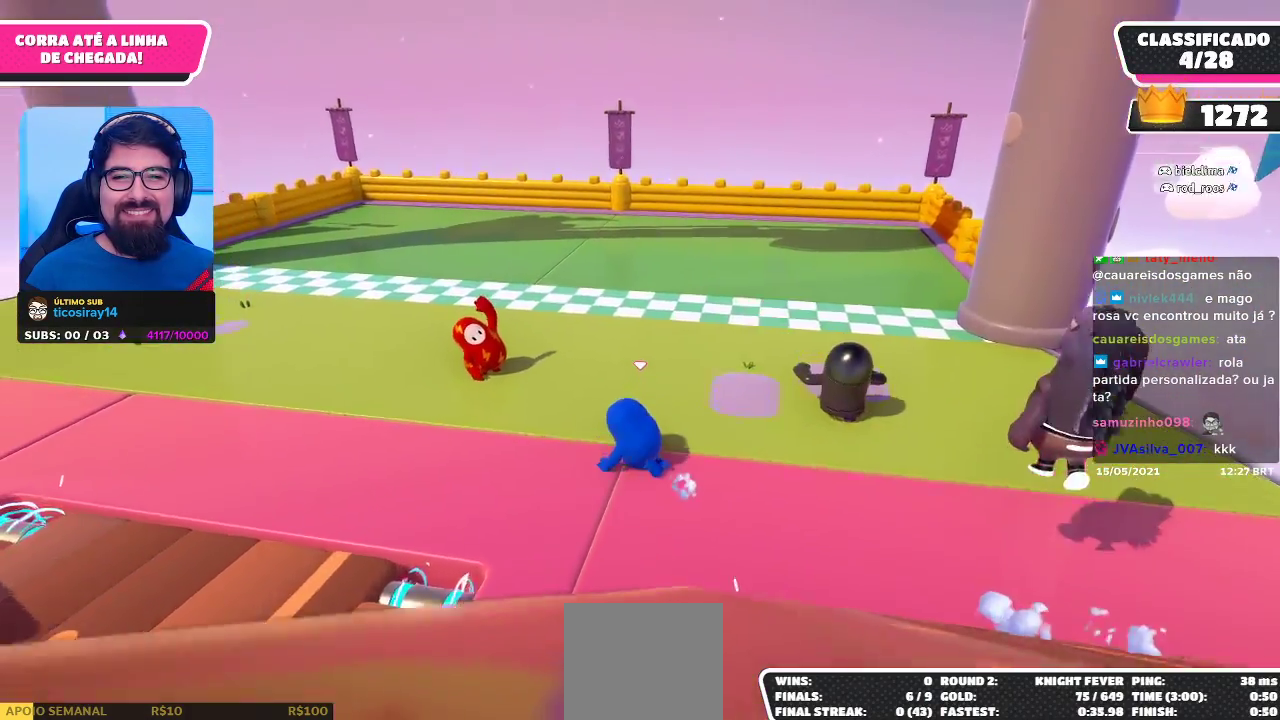
{"buttons": ["R2"], "left_stick": "center", "right_stick": "center", "events": [[400, "left_stick", "center"]]}
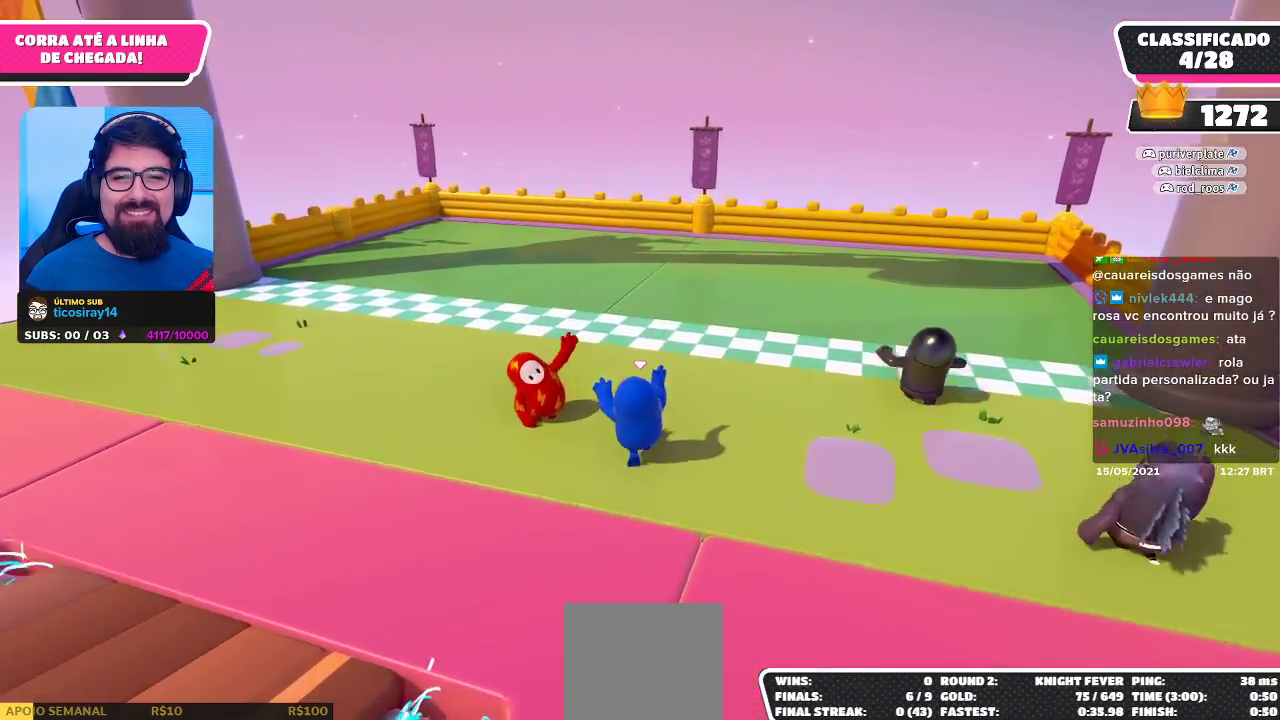
{"buttons": ["R2"], "left_stick": "left", "right_stick": "center", "events": [[500, "left_stick", "left"]]}
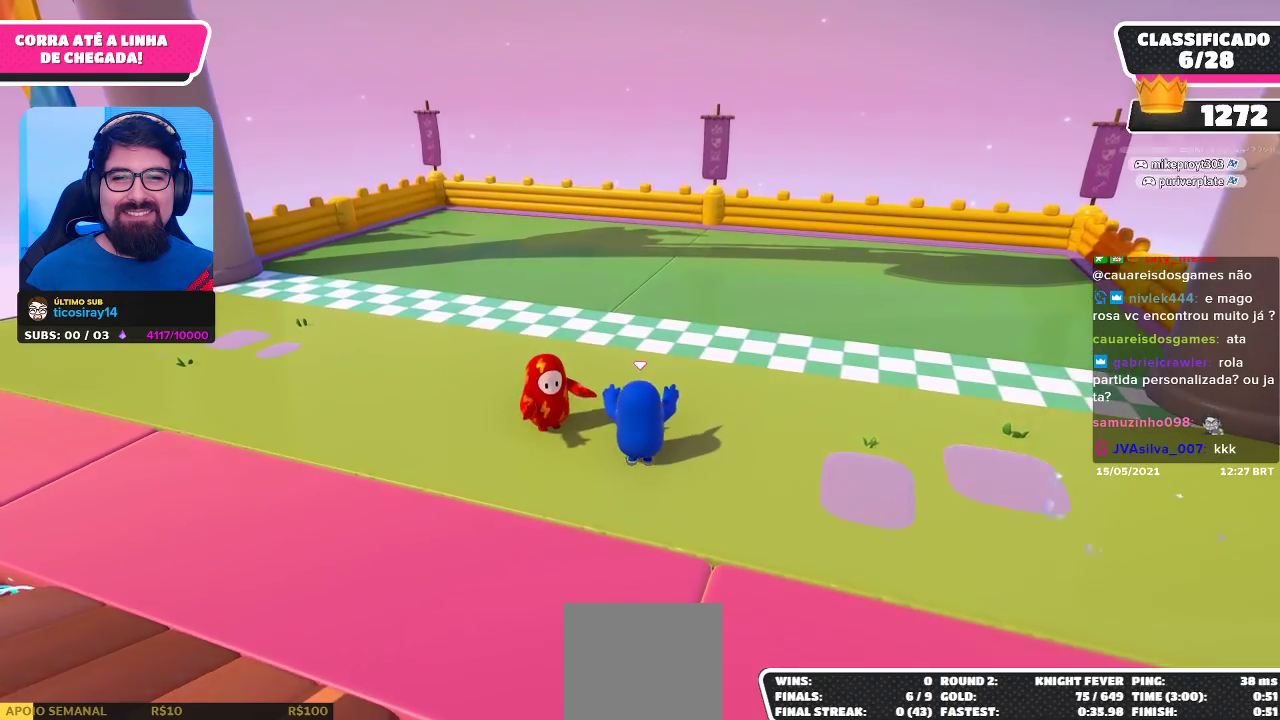
{"buttons": ["R2"], "left_stick": "center", "right_stick": "center", "events": [[83, "left_stick", "center"]]}
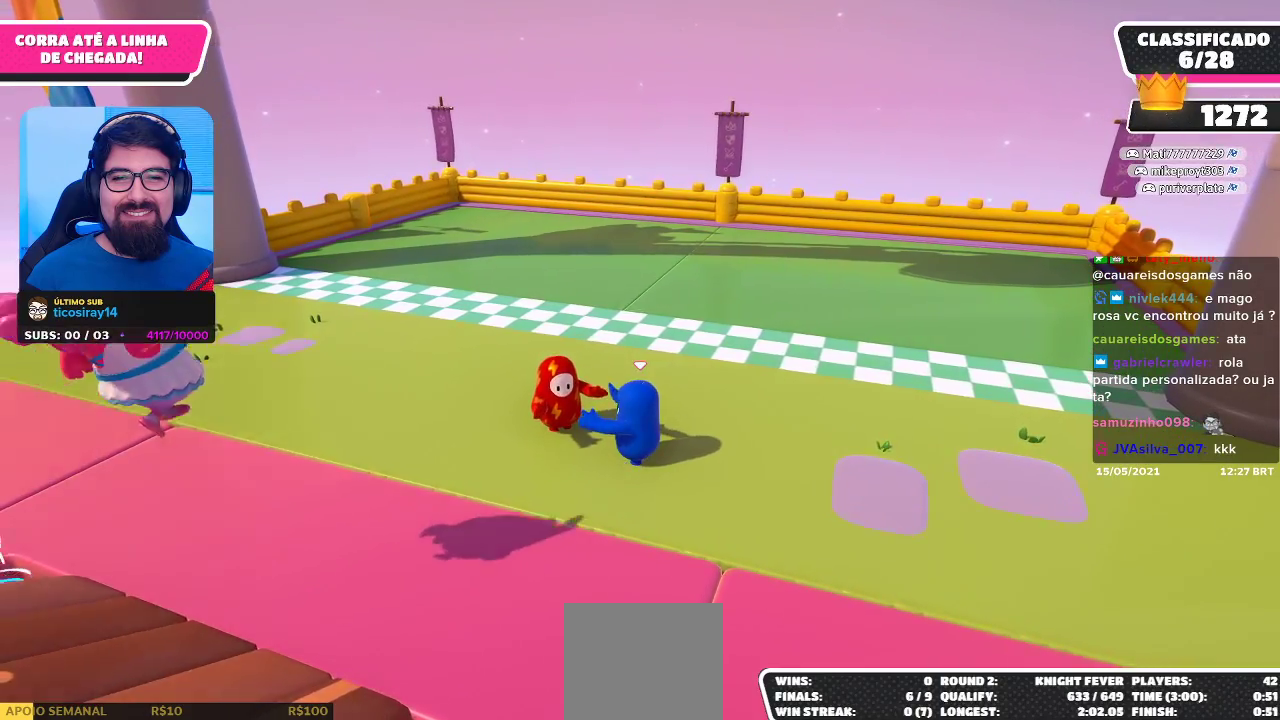
{"buttons": ["DPAD_UP"], "left_stick": "center", "right_stick": "center", "events": [[50, "R2", "up"], [67, "DPAD_UP", "down"], [150, "DPAD_UP", "up"], [267, "DPAD_UP", "down"], [333, "DPAD_UP", "up"], [433, "DPAD_UP", "down"]]}
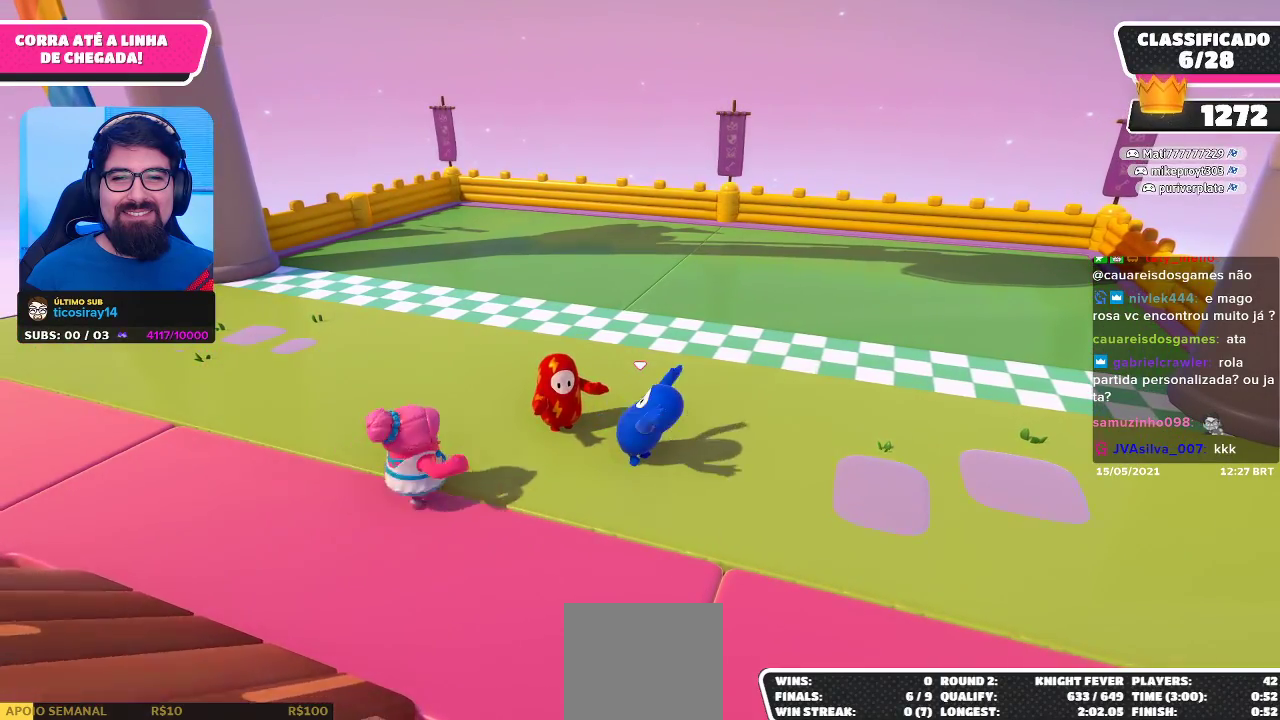
{"buttons": [], "left_stick": "center", "right_stick": "left", "events": [[33, "DPAD_UP", "up"], [467, "right_stick", "left"]]}
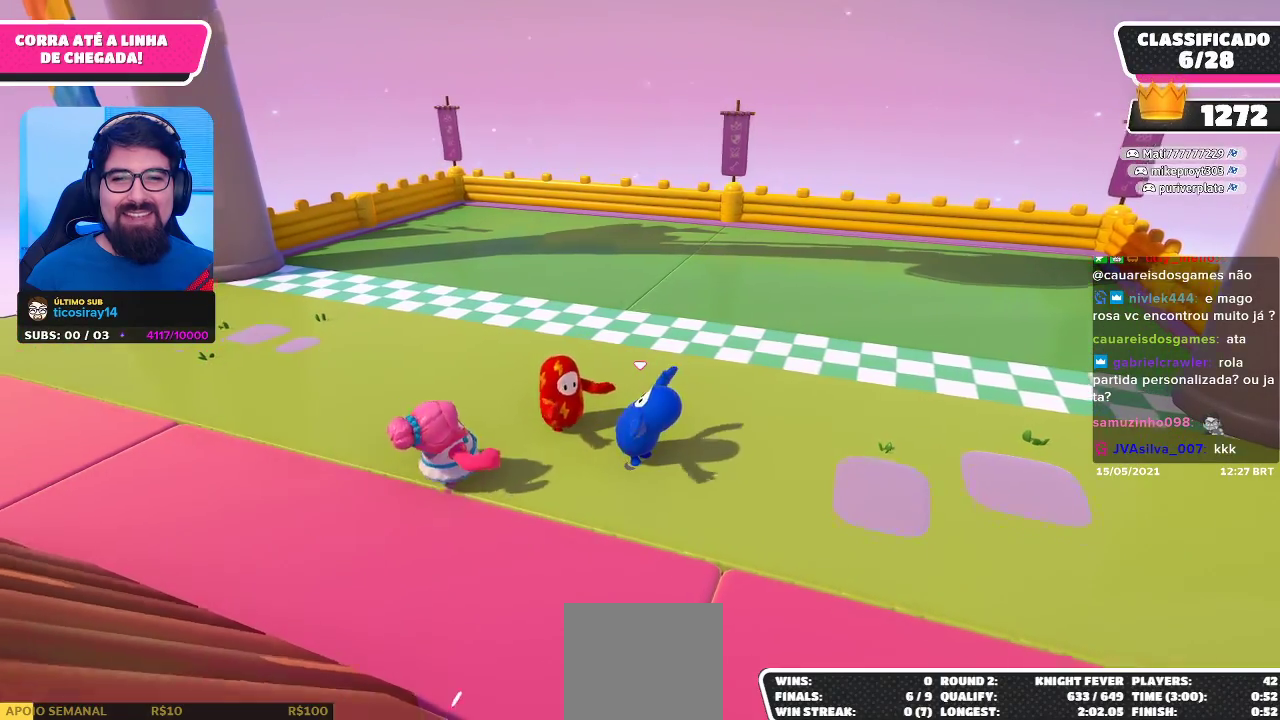
{"buttons": [], "left_stick": "center", "right_stick": "center", "events": [[250, "right_stick", "center"]]}
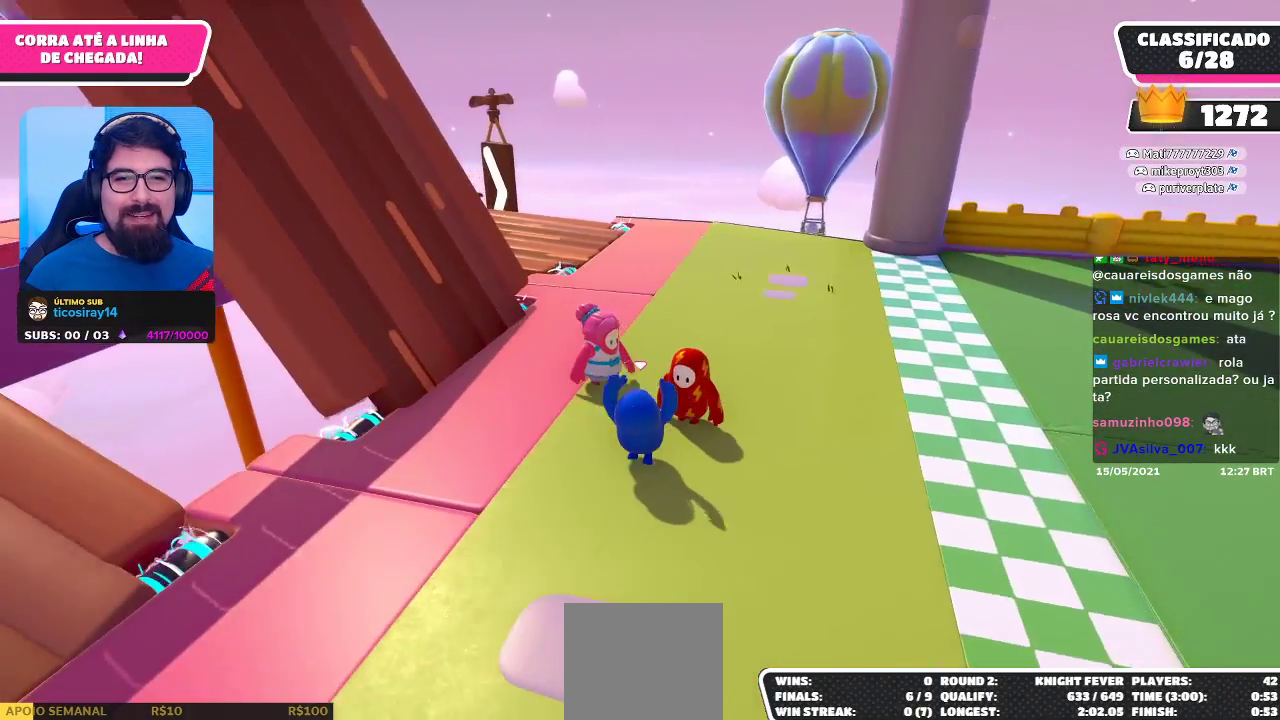
{"buttons": [], "left_stick": "center", "right_stick": "center", "events": [[317, "right_stick", "right"], [500, "right_stick", "center"]]}
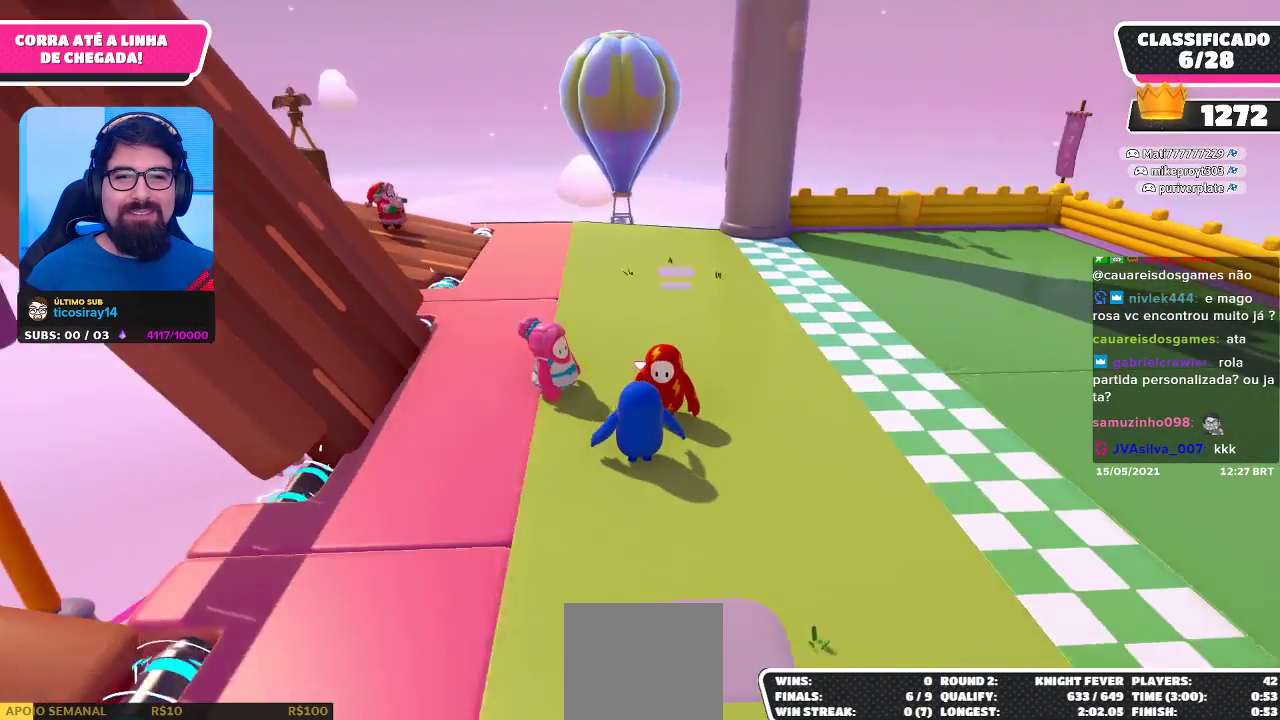
{"buttons": ["DPAD_RIGHT"], "left_stick": "center", "right_stick": "center", "events": [[300, "DPAD_RIGHT", "down"], [367, "DPAD_RIGHT", "up"], [450, "DPAD_RIGHT", "down"]]}
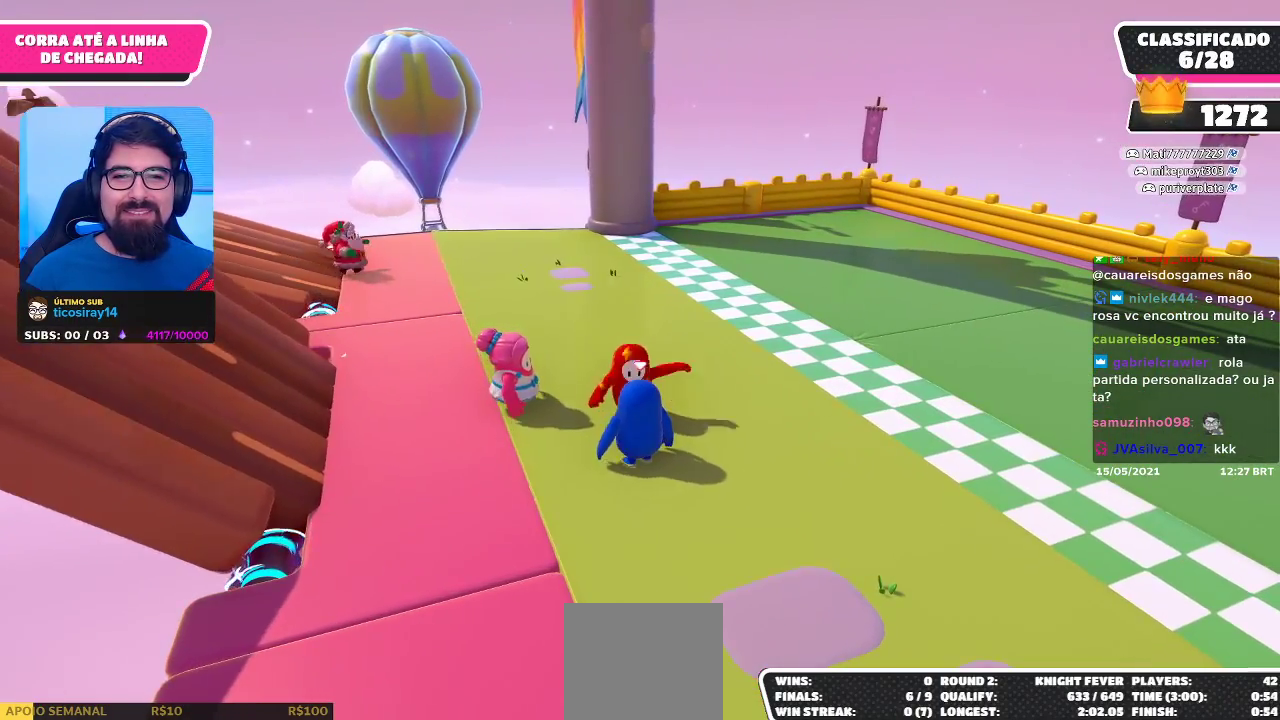
{"buttons": [], "left_stick": "center", "right_stick": "center", "events": [[83, "DPAD_RIGHT", "up"]]}
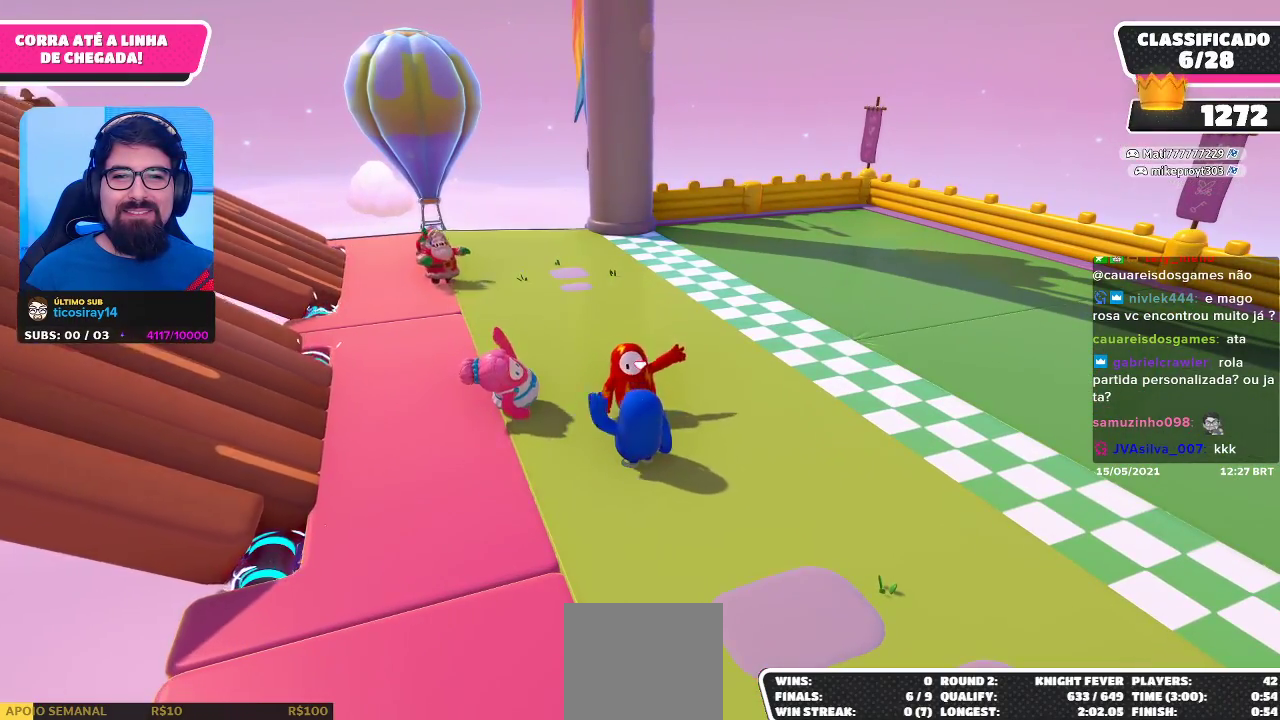
{"buttons": [], "left_stick": "center", "right_stick": "center", "events": []}
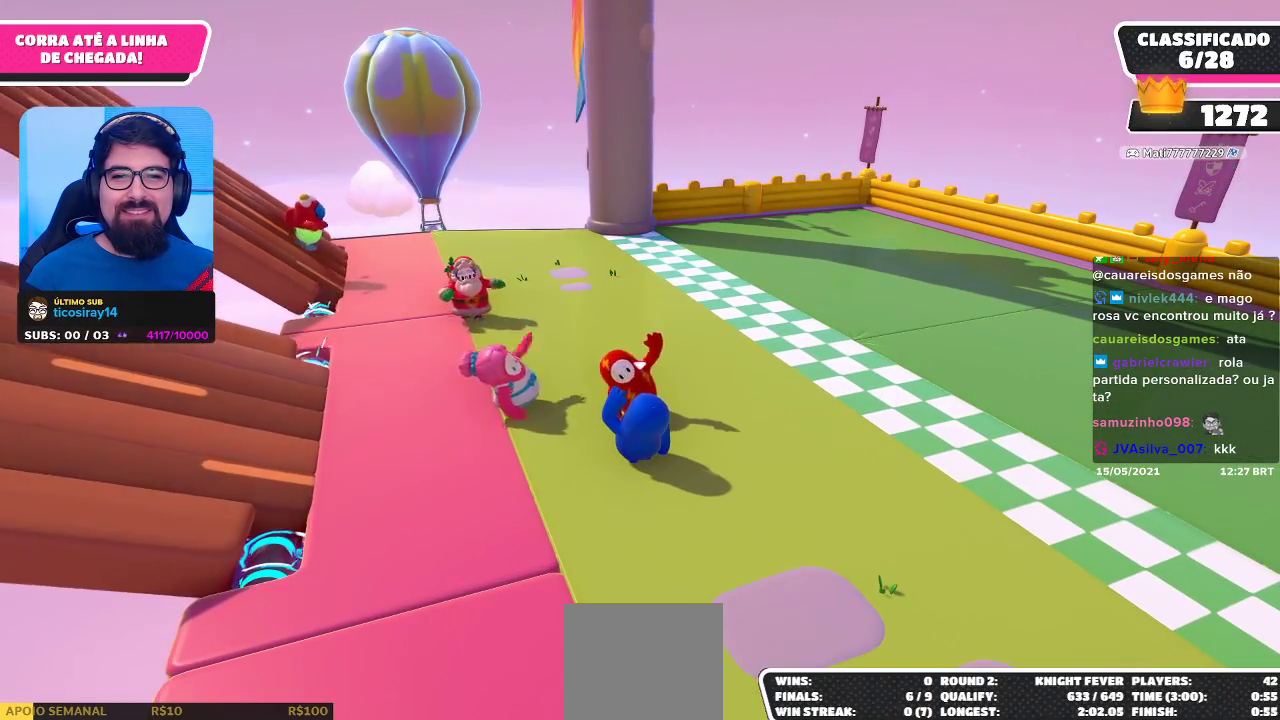
{"buttons": [], "left_stick": "center", "right_stick": "center", "events": []}
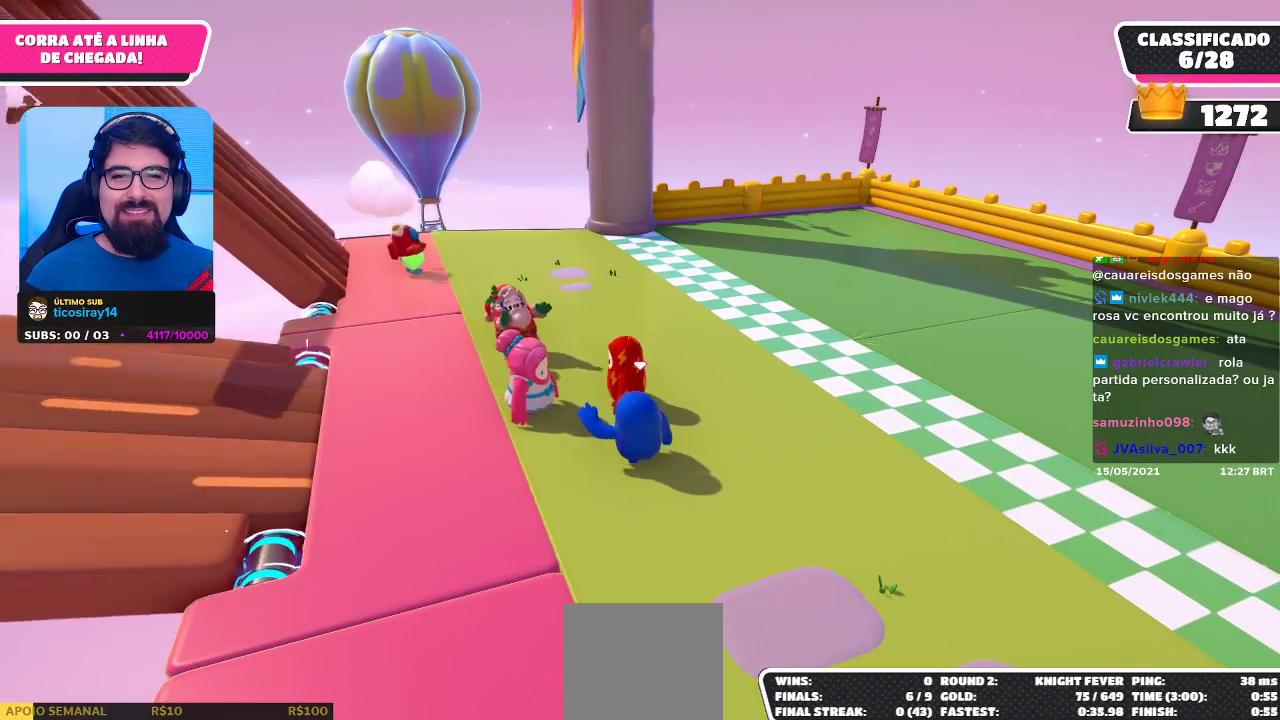
{"buttons": [], "left_stick": "center", "right_stick": "center", "events": []}
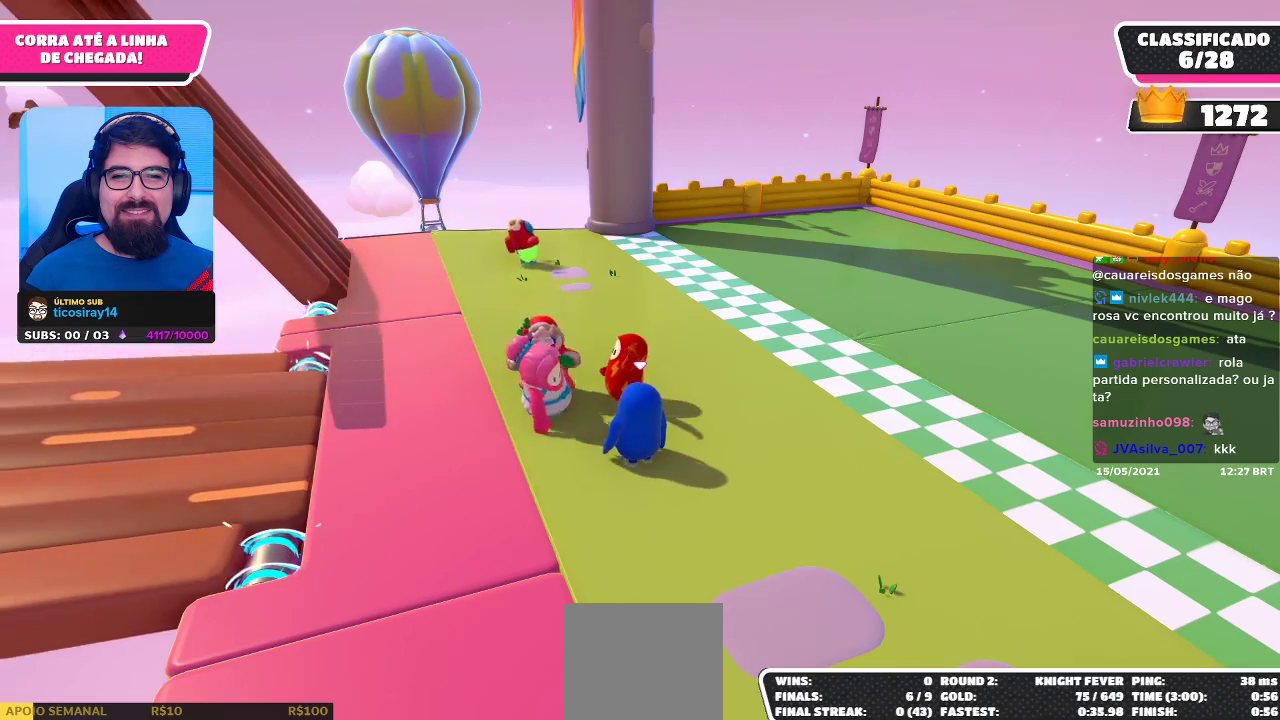
{"buttons": [], "left_stick": "center", "right_stick": "center", "events": [[433, "DPAD_DOWN", "down"], [500, "DPAD_DOWN", "up"]]}
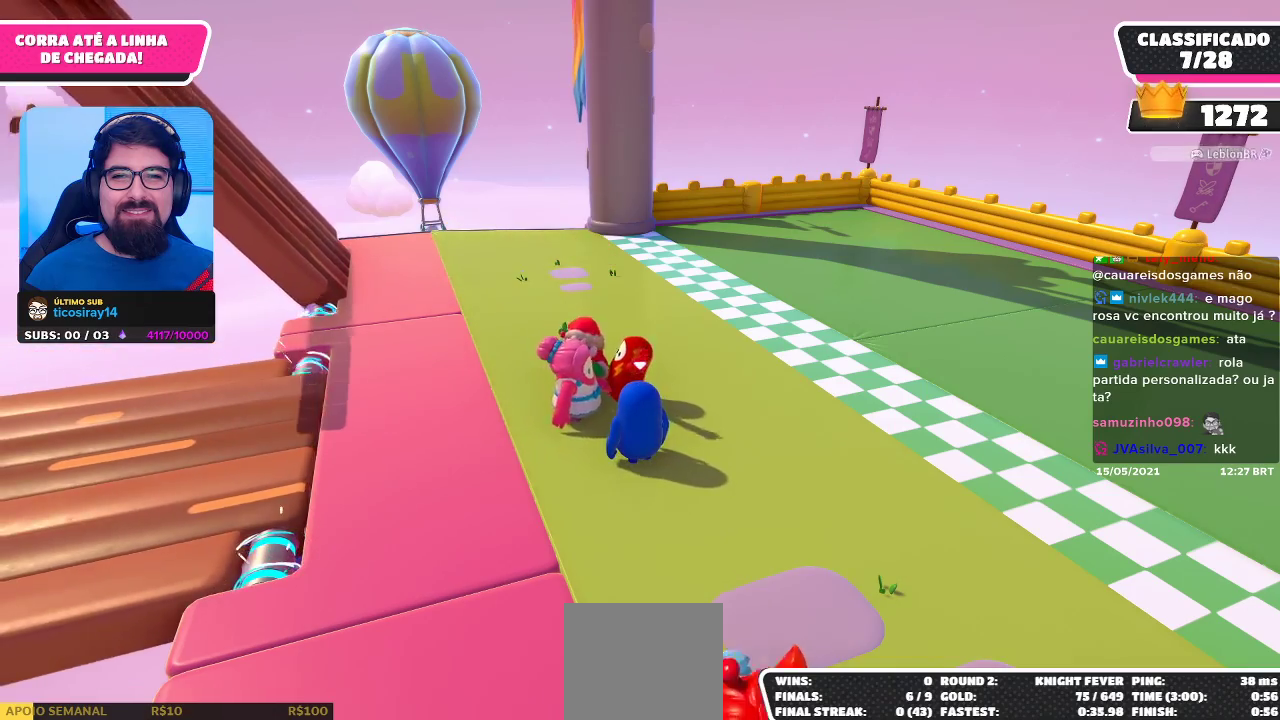
{"buttons": ["DPAD_DOWN"], "left_stick": "center", "right_stick": "right", "events": [[83, "DPAD_DOWN", "down"], [200, "DPAD_DOWN", "up"], [467, "right_stick", "right"], [483, "DPAD_DOWN", "down"]]}